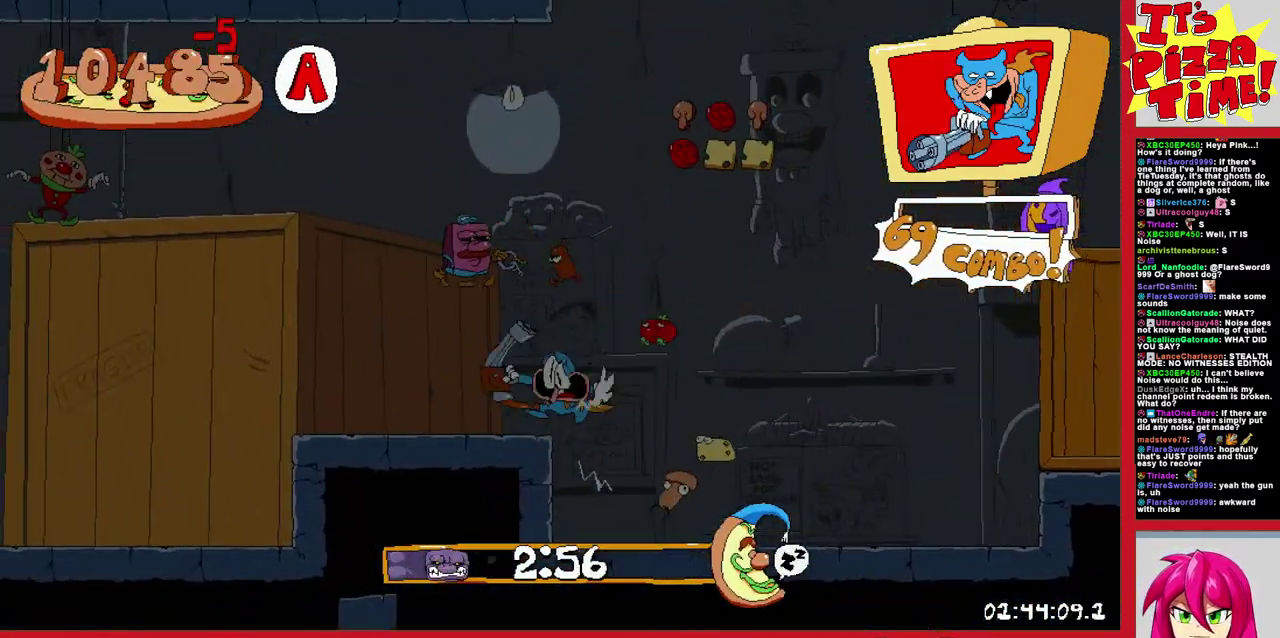
Gameplay with a controller (Nintendo layout); each line is a JSON object with the inputs held at the frame after it. "events" lists button and stick changes between this image and that frame as [ms after this image, input, new state], when the widget could be followed in between. Not read: L3 R2 R3.
{"buttons": ["B", "Y", "DPAD_LEFT"], "events": []}
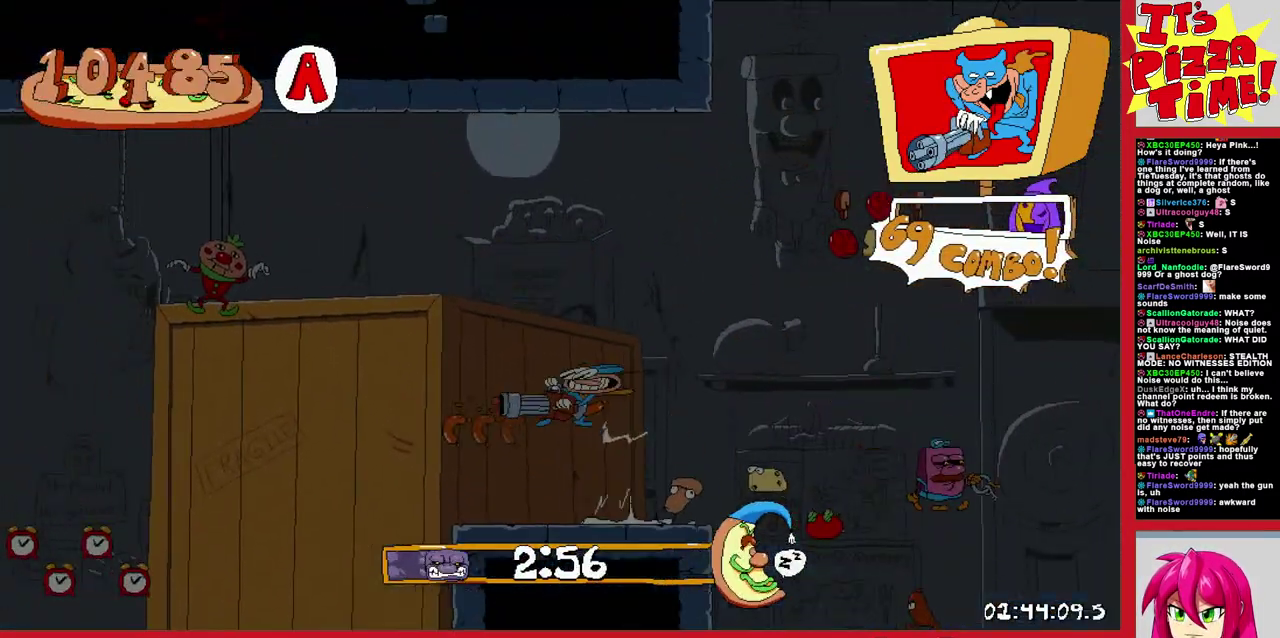
{"buttons": ["R1", "DPAD_LEFT"], "events": [[67, "Y", "up"], [83, "B", "up"], [183, "R1", "down"]]}
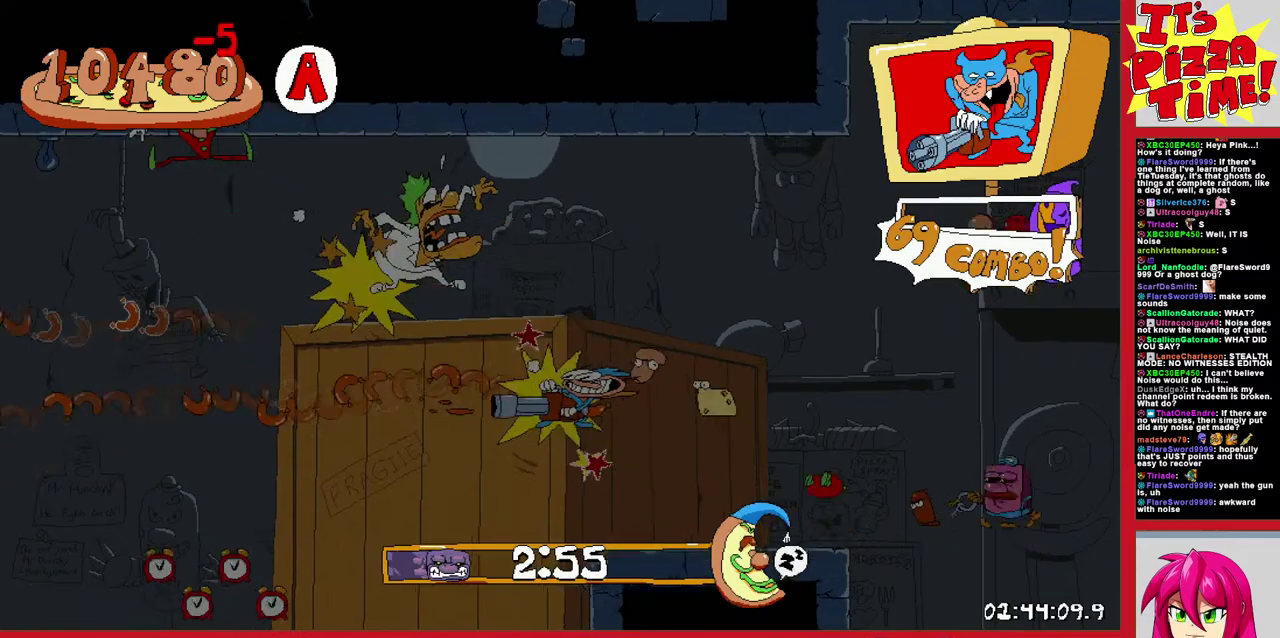
{"buttons": ["B", "R1", "DPAD_LEFT"], "events": [[167, "Y", "down"], [367, "Y", "up"], [467, "B", "down"]]}
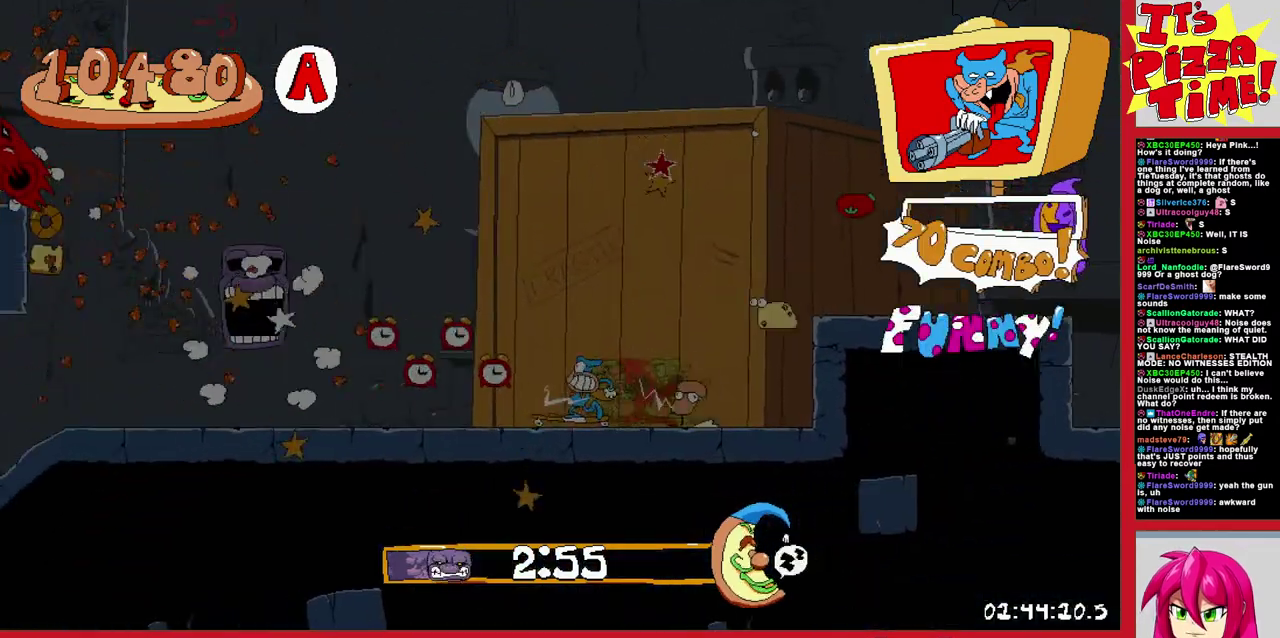
{"buttons": ["R1", "DPAD_LEFT"], "events": [[367, "B", "up"]]}
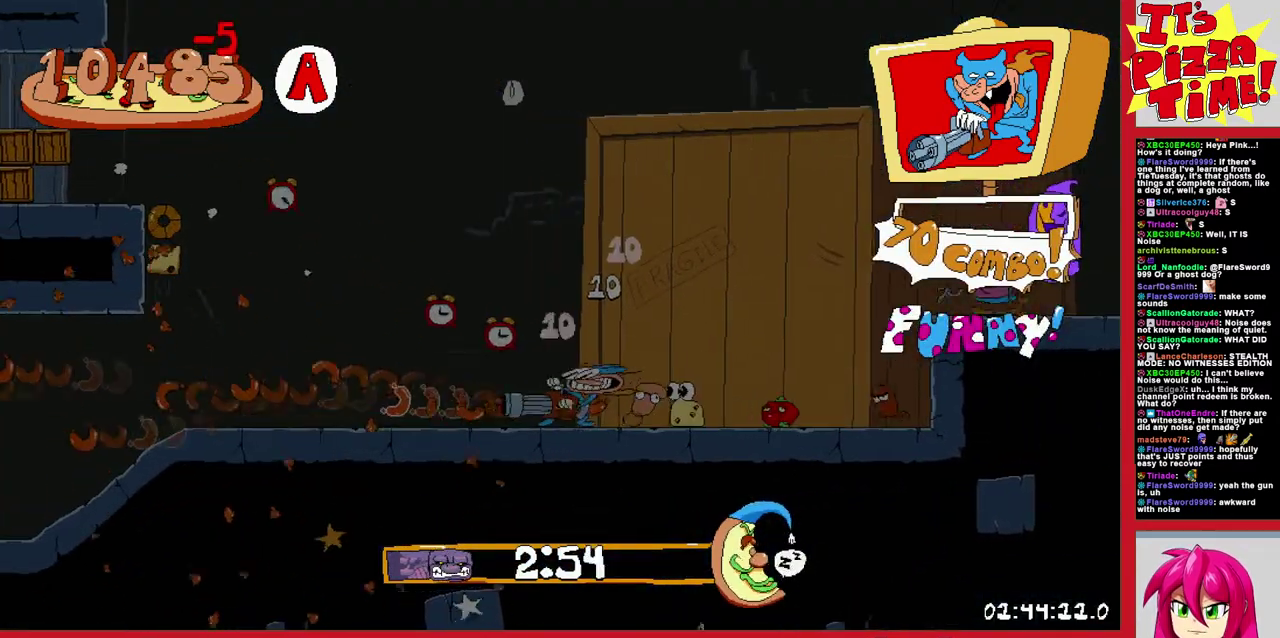
{"buttons": ["R1", "DPAD_LEFT"], "events": []}
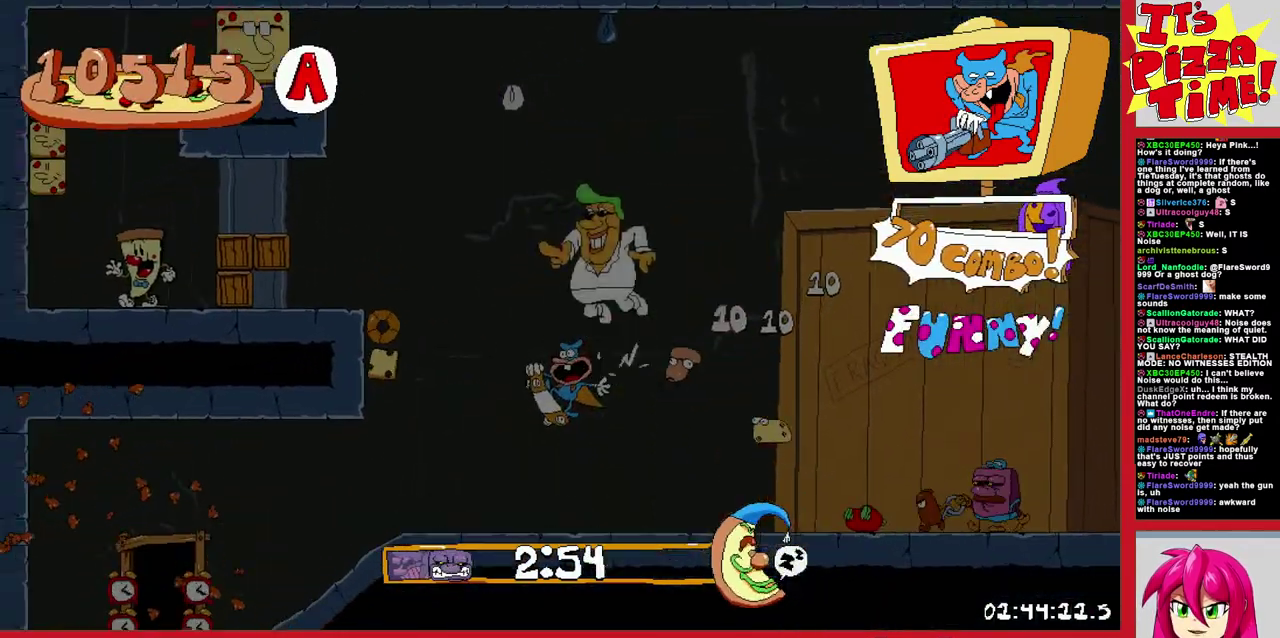
{"buttons": ["R1", "DPAD_UP", "DPAD_LEFT"], "events": [[350, "DPAD_UP", "down"]]}
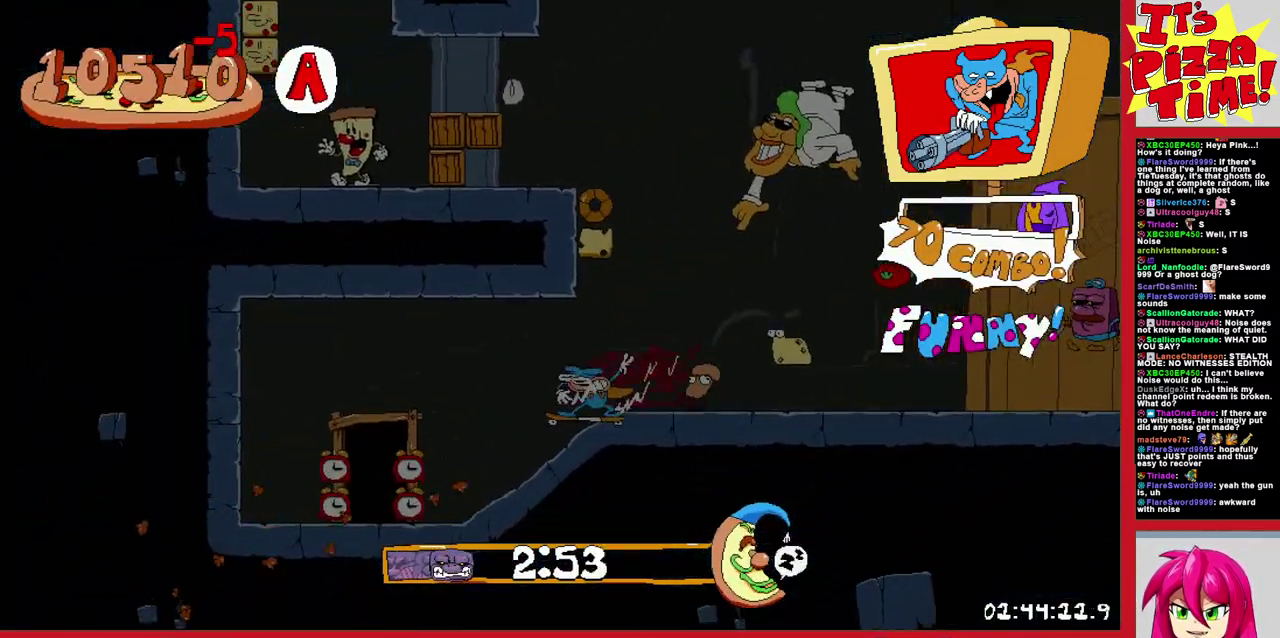
{"buttons": ["DPAD_LEFT"], "events": [[83, "DPAD_LEFT", "up"], [117, "DPAD_UP", "up"], [117, "R1", "up"], [417, "DPAD_LEFT", "down"]]}
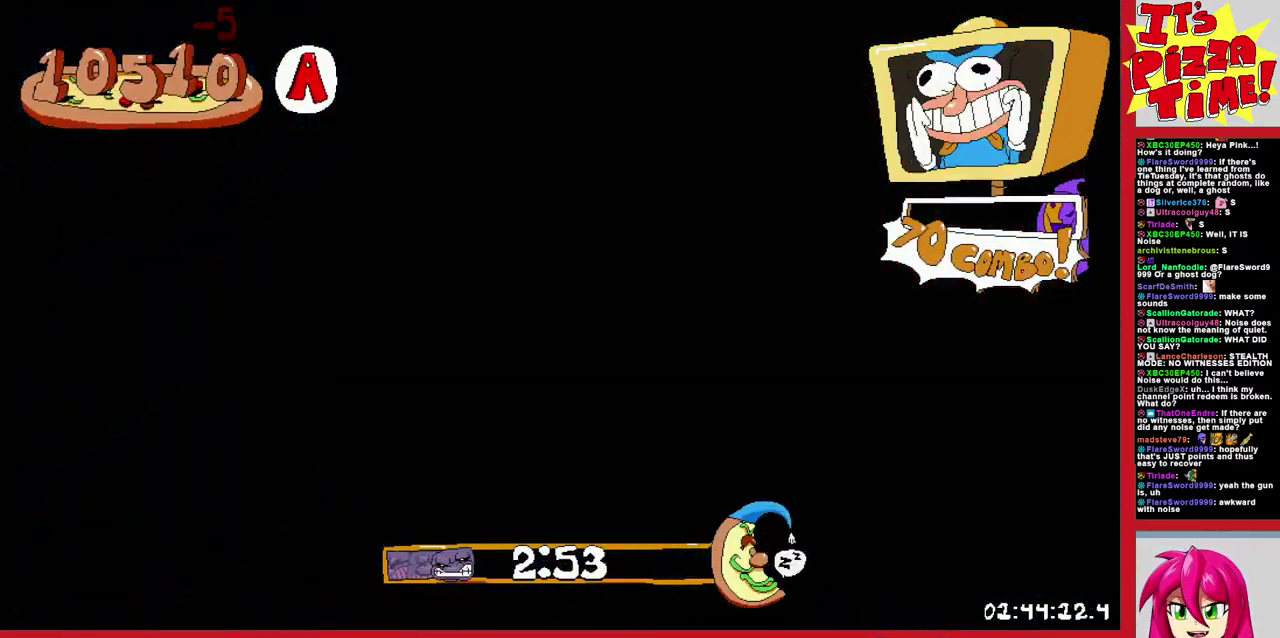
{"buttons": ["DPAD_LEFT"], "events": []}
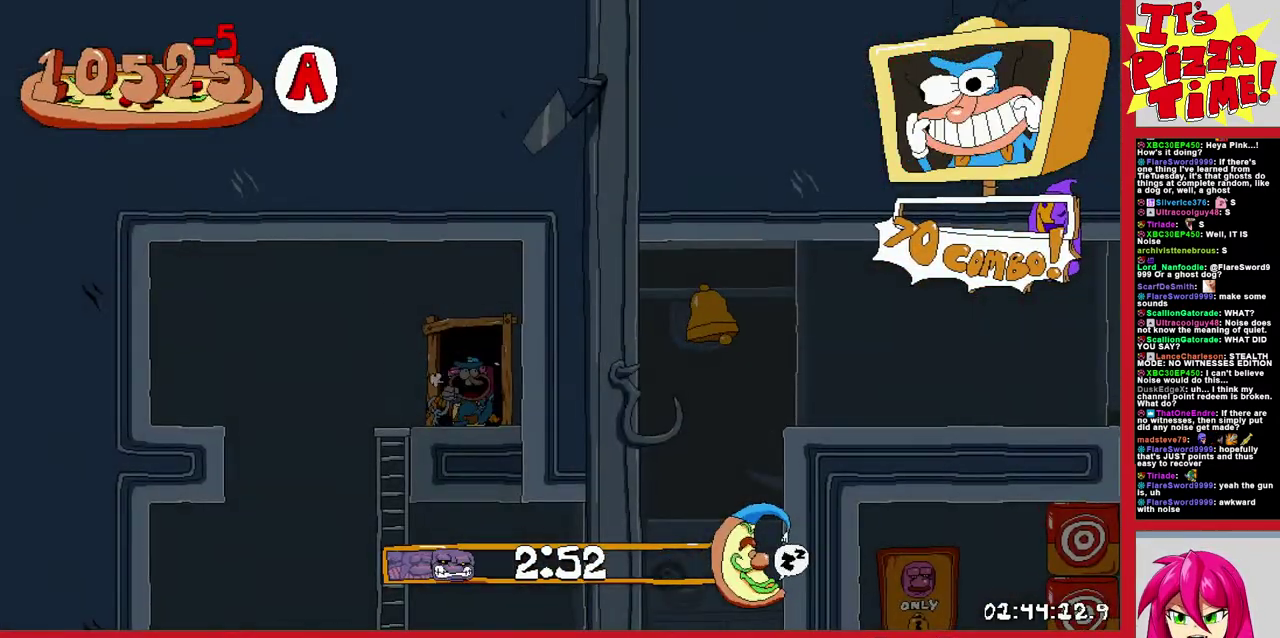
{"buttons": ["DPAD_RIGHT"], "events": [[183, "B", "down"], [250, "B", "up"], [400, "DPAD_LEFT", "up"], [467, "DPAD_RIGHT", "down"]]}
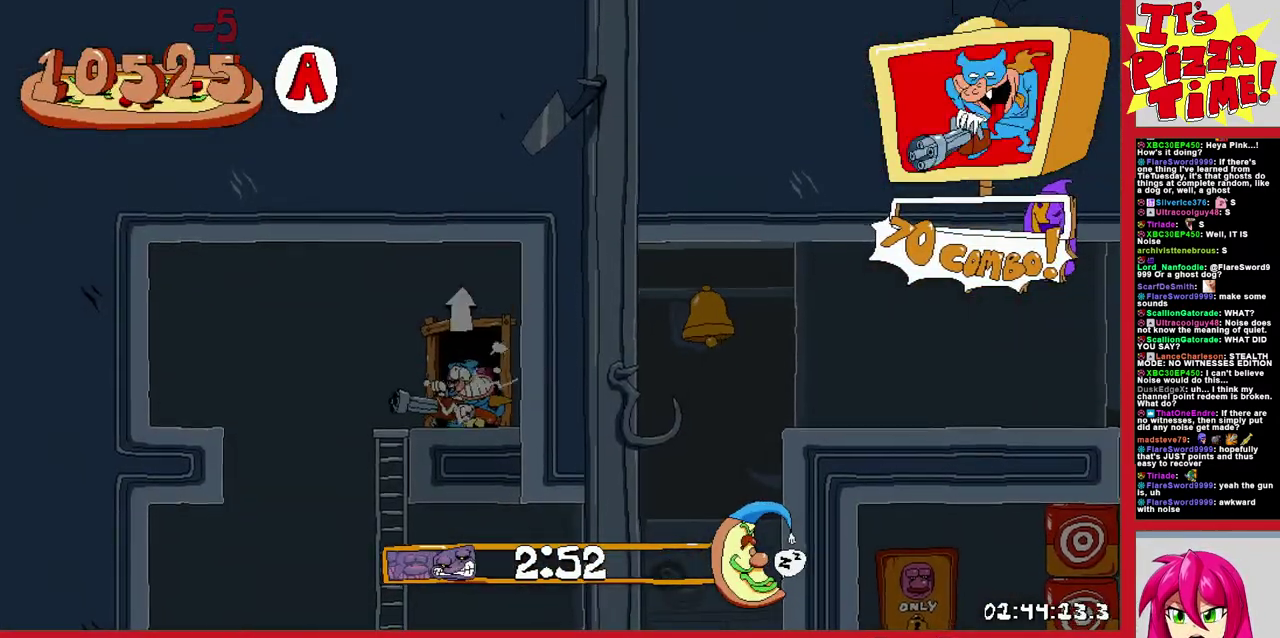
{"buttons": ["B", "R1", "DPAD_UP", "DPAD_RIGHT"], "events": [[217, "R1", "down"], [283, "DPAD_UP", "down"], [333, "B", "down"]]}
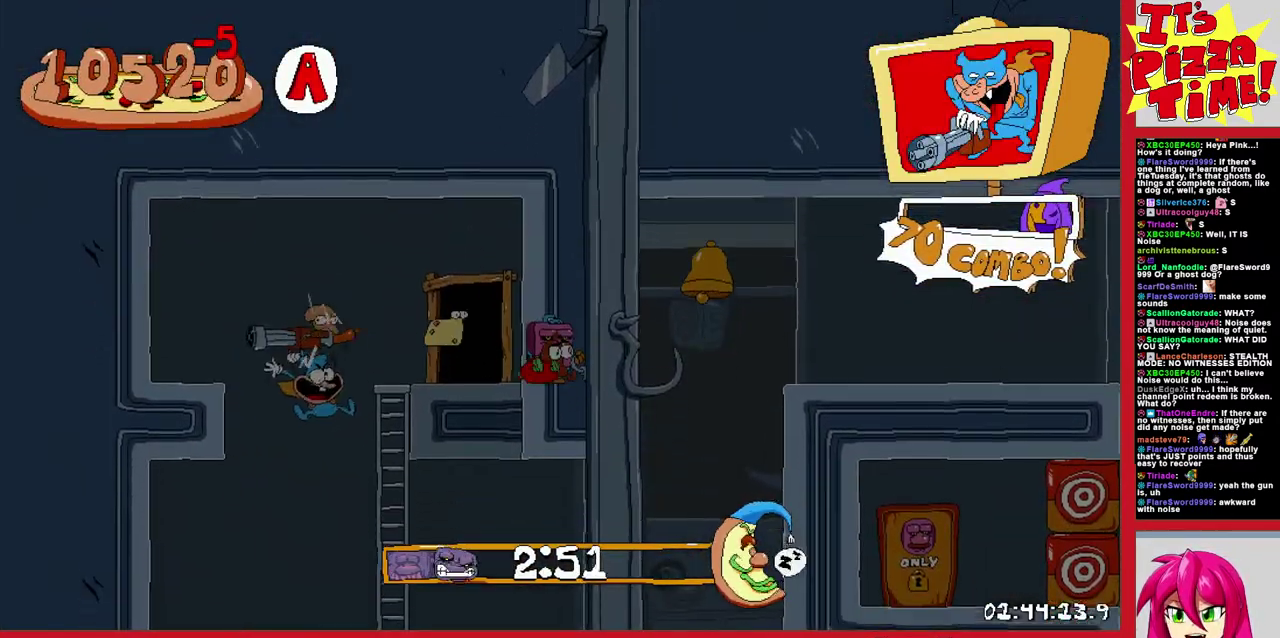
{"buttons": ["B", "Y", "R1", "DPAD_RIGHT"], "events": [[33, "Y", "down"], [117, "Y", "up"], [200, "B", "up"], [417, "B", "down"], [450, "Y", "down"], [467, "DPAD_UP", "up"]]}
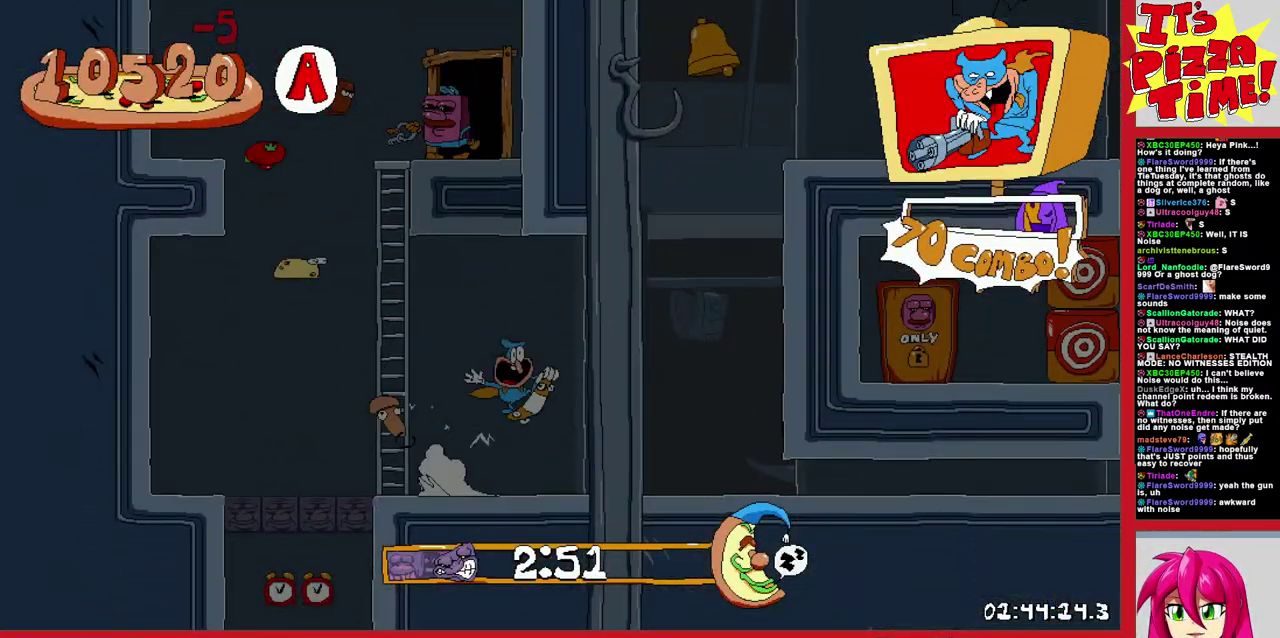
{"buttons": ["B", "DPAD_RIGHT"], "events": [[33, "Y", "up"], [150, "DPAD_UP", "down"], [167, "B", "up"], [183, "DPAD_RIGHT", "up"], [200, "DPAD_LEFT", "down"], [200, "DPAD_UP", "up"], [267, "R1", "up"], [317, "DPAD_LEFT", "up"], [367, "B", "down"], [450, "DPAD_RIGHT", "down"]]}
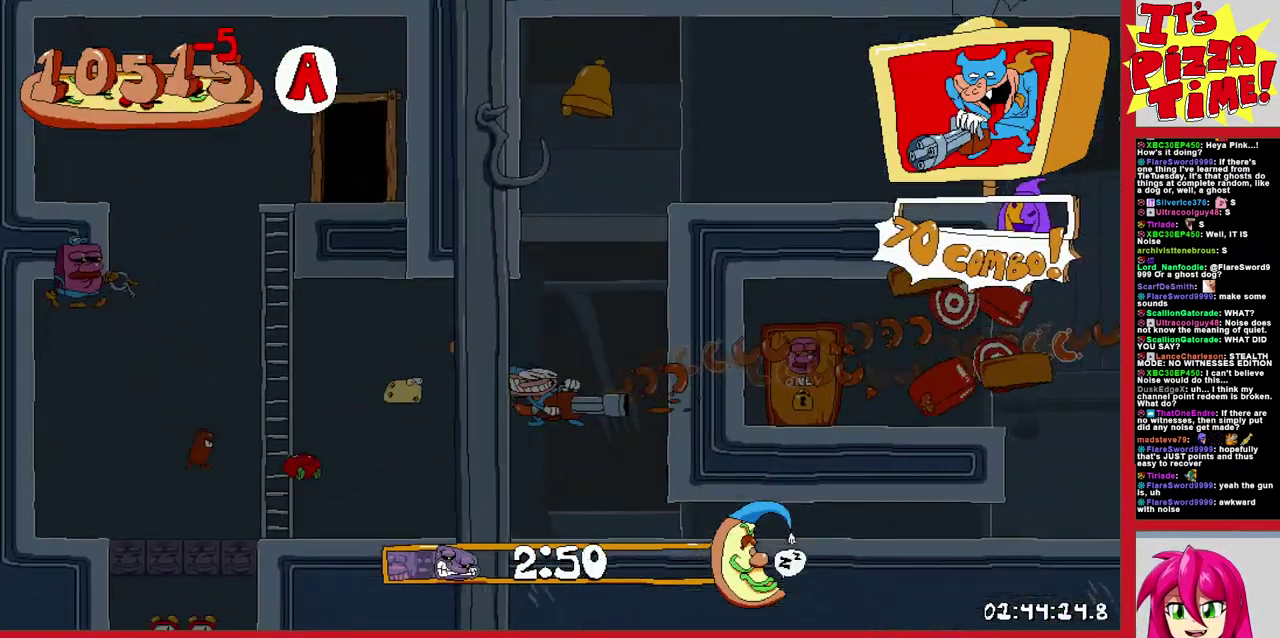
{"buttons": ["R1", "DPAD_LEFT"], "events": [[117, "R1", "down"], [167, "Y", "down"], [300, "Y", "up"], [383, "DPAD_RIGHT", "up"], [400, "B", "up"], [467, "DPAD_LEFT", "down"]]}
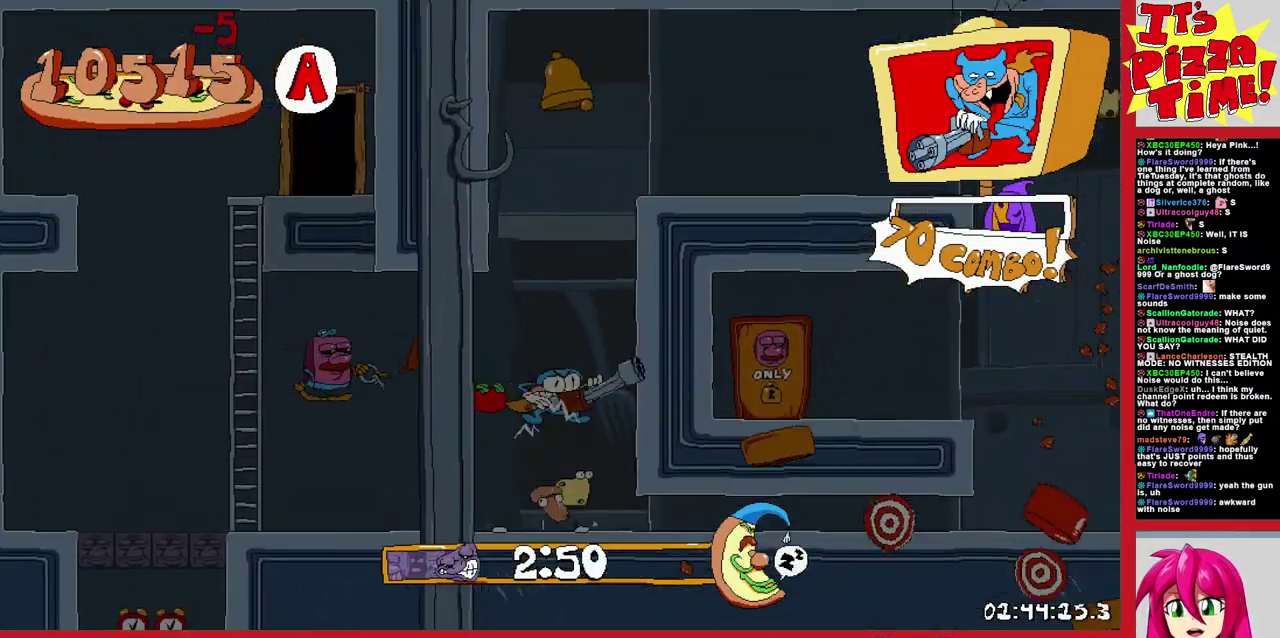
{"buttons": ["DPAD_LEFT"], "events": [[67, "R1", "up"]]}
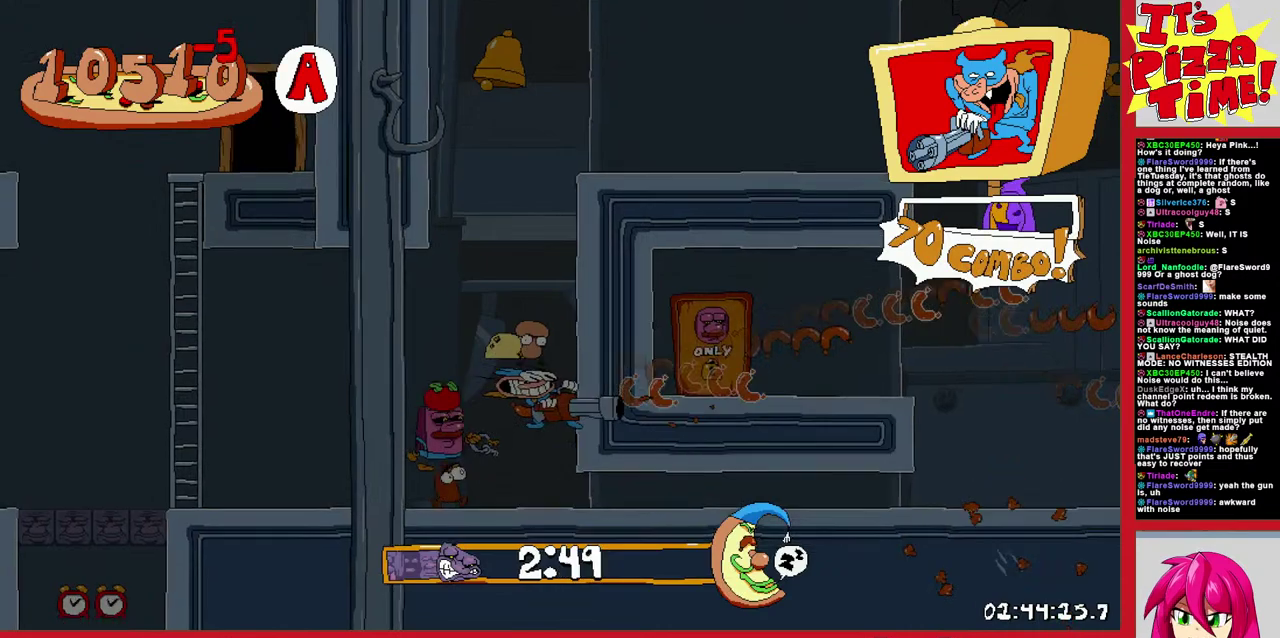
{"buttons": ["B", "R1", "DPAD_RIGHT"], "events": [[17, "R1", "down"], [33, "DPAD_LEFT", "up"], [100, "DPAD_RIGHT", "down"], [367, "B", "down"]]}
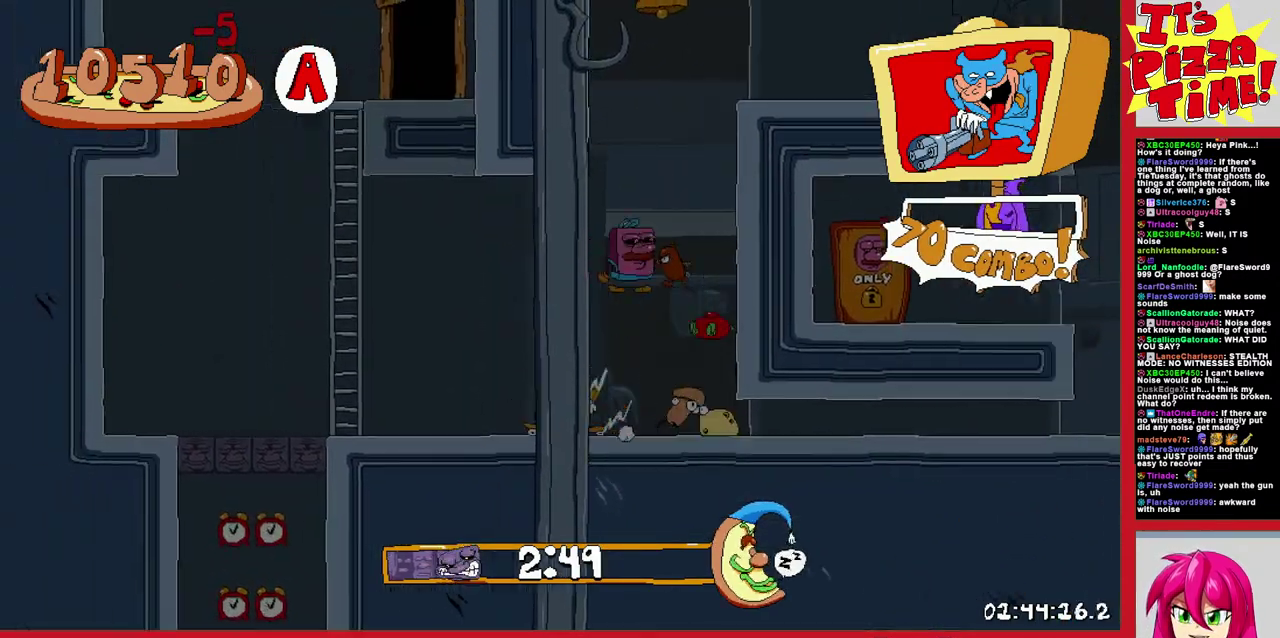
{"buttons": ["Y", "R1", "DPAD_RIGHT"], "events": [[100, "DPAD_RIGHT", "up"], [150, "DPAD_LEFT", "down"], [283, "B", "up"], [317, "DPAD_LEFT", "up"], [400, "DPAD_RIGHT", "down"], [467, "Y", "down"]]}
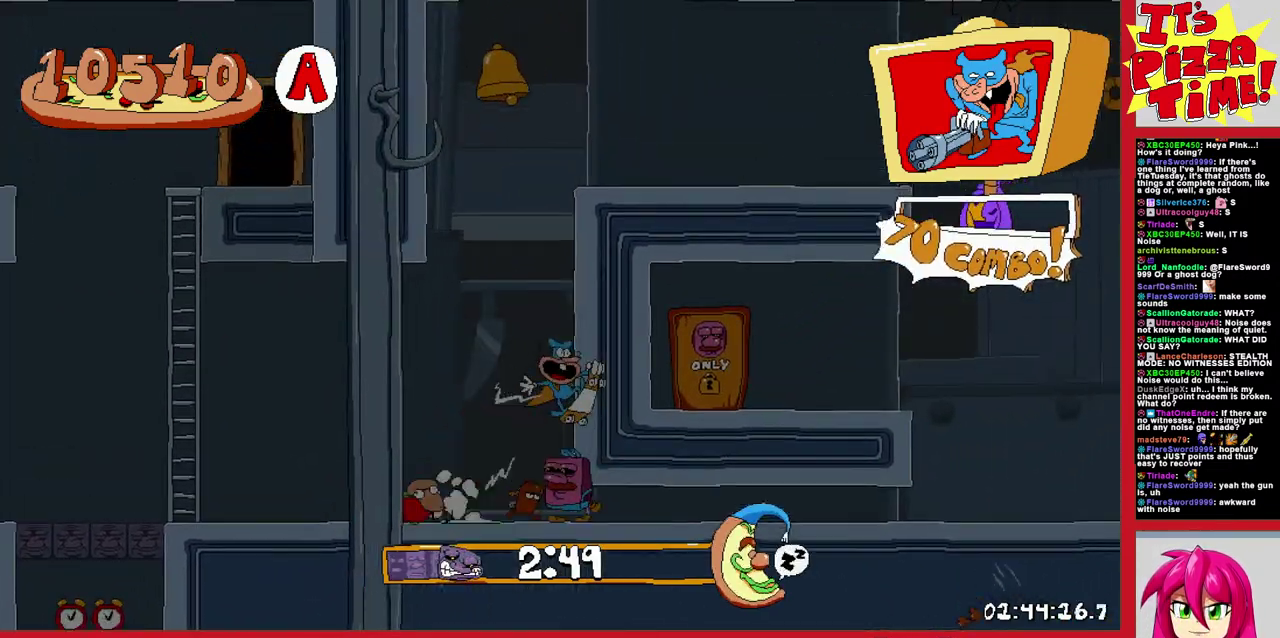
{"buttons": [], "events": [[17, "Y", "up"], [300, "R1", "up"], [450, "DPAD_RIGHT", "up"]]}
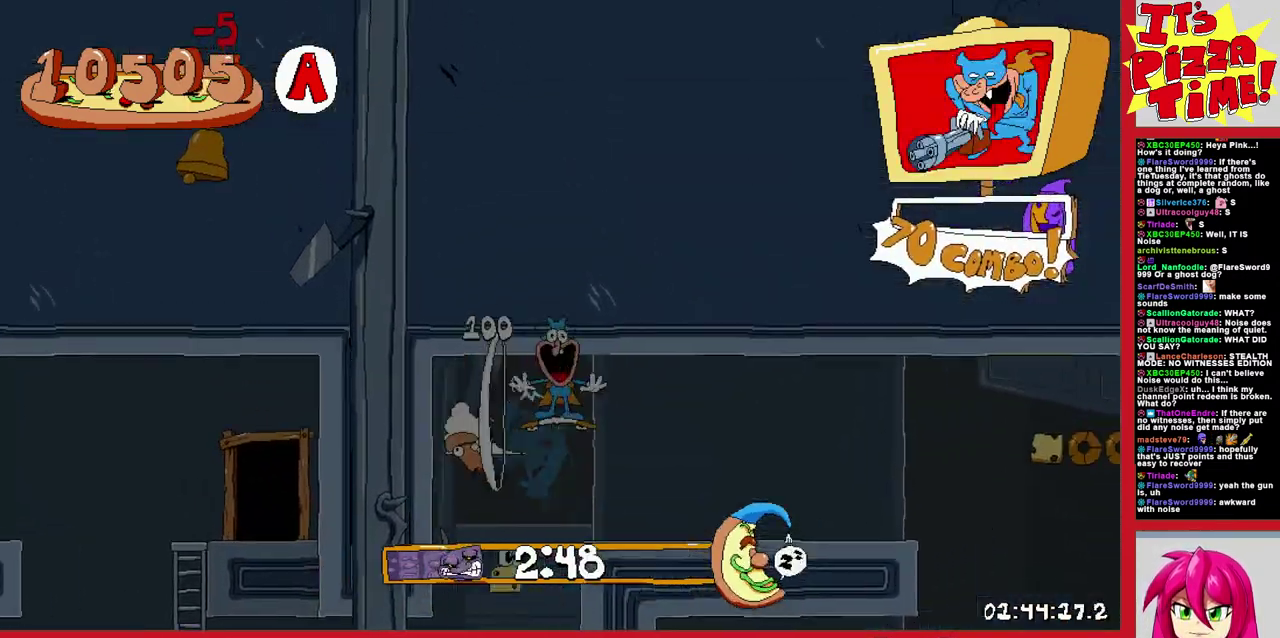
{"buttons": ["DPAD_LEFT"], "events": [[33, "DPAD_LEFT", "down"]]}
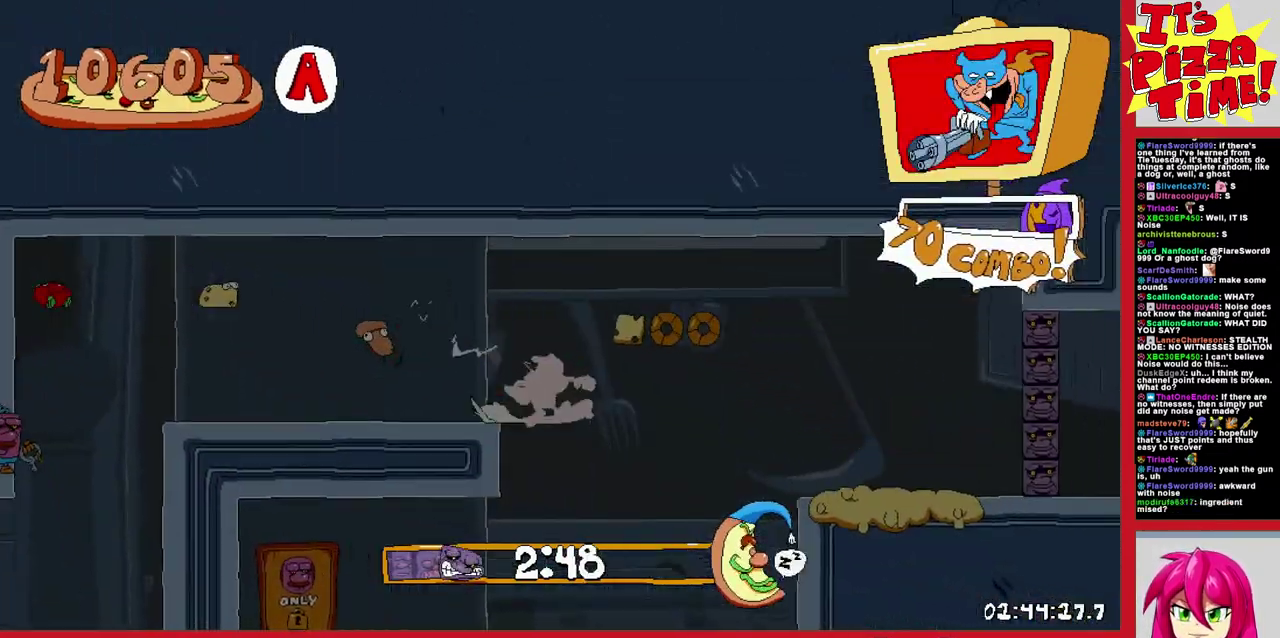
{"buttons": ["B", "DPAD_LEFT"], "events": [[333, "B", "down"]]}
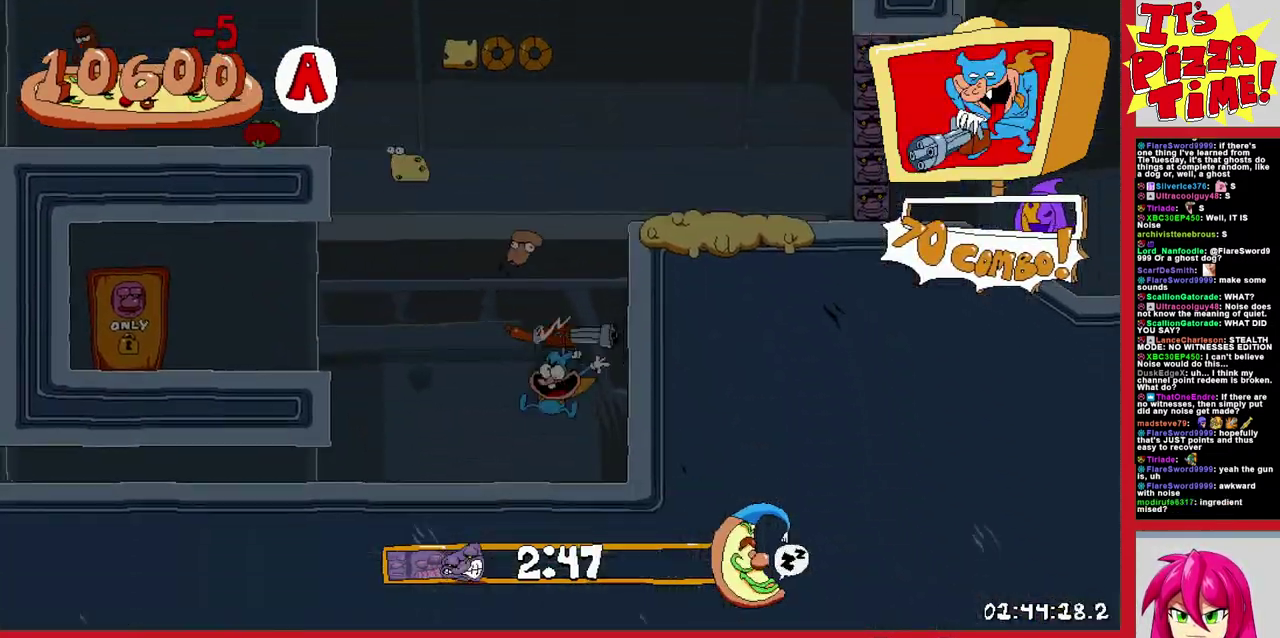
{"buttons": ["DPAD_UP", "DPAD_LEFT"], "events": [[83, "B", "up"], [350, "DPAD_UP", "down"]]}
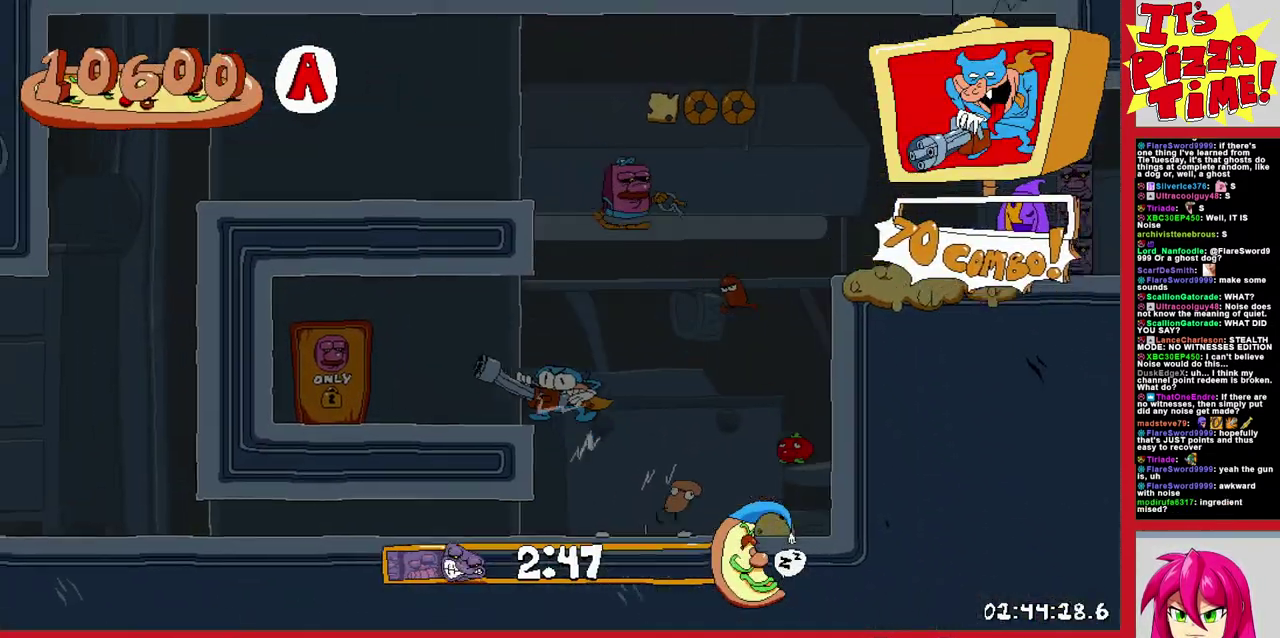
{"buttons": ["DPAD_RIGHT"], "events": [[250, "DPAD_LEFT", "up"], [283, "DPAD_UP", "up"], [433, "DPAD_RIGHT", "down"]]}
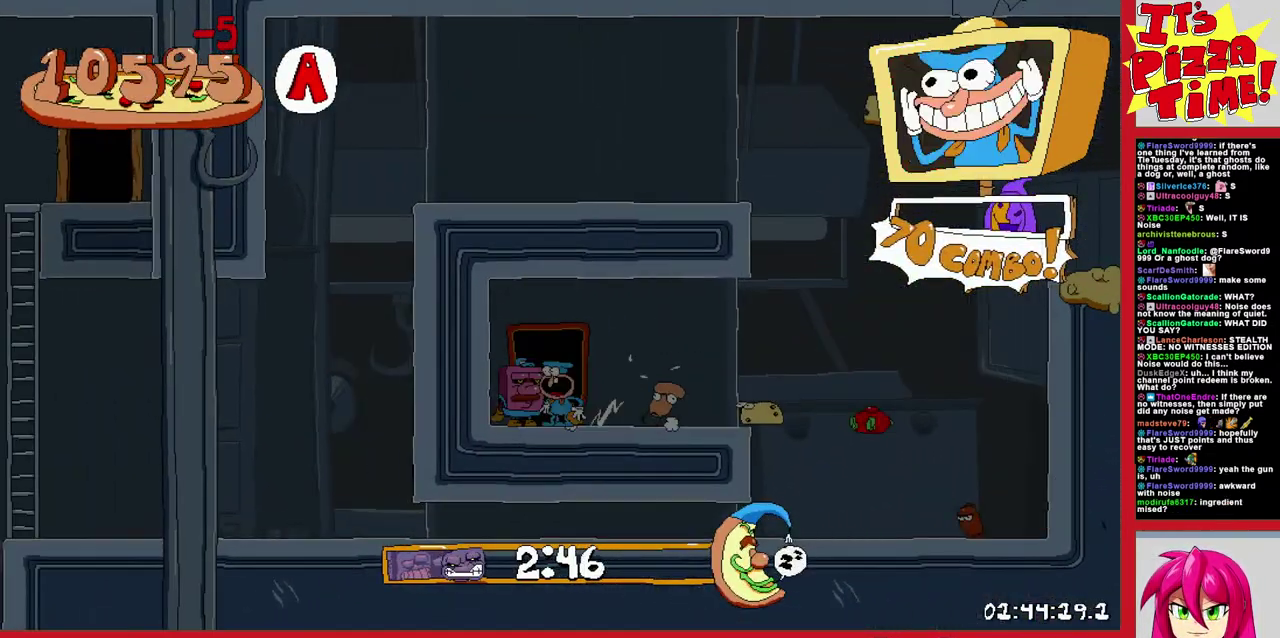
{"buttons": ["DPAD_RIGHT"], "events": [[250, "DPAD_RIGHT", "up"], [417, "DPAD_RIGHT", "down"]]}
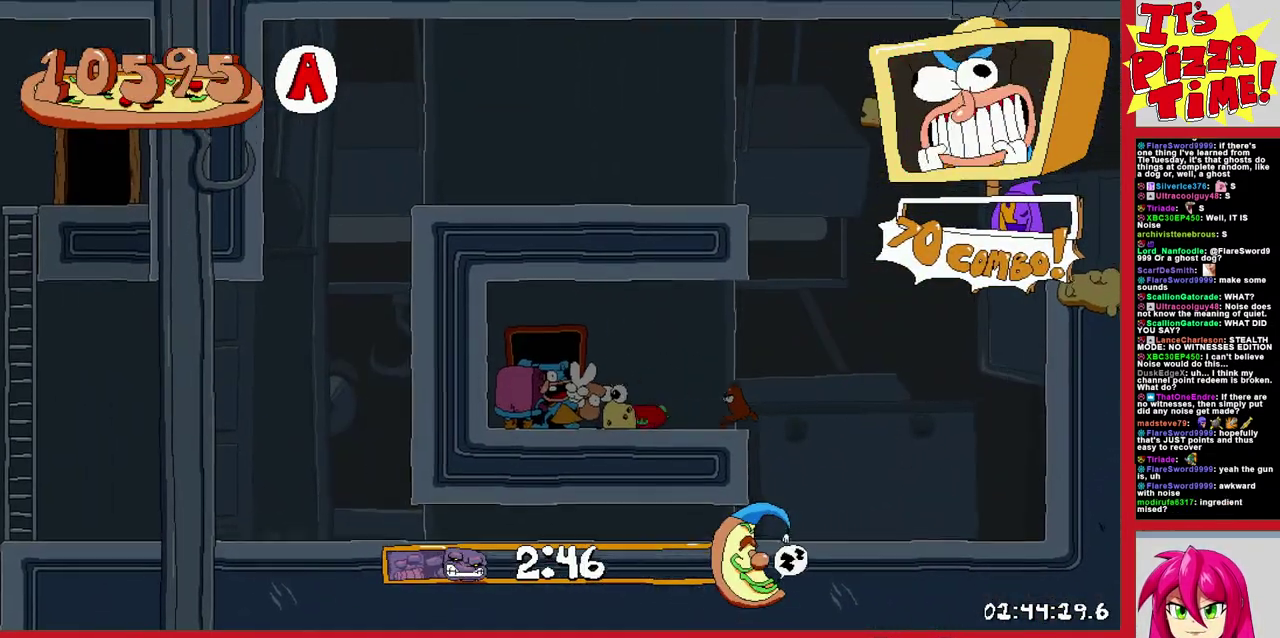
{"buttons": ["R1", "DPAD_RIGHT"], "events": [[50, "R1", "down"]]}
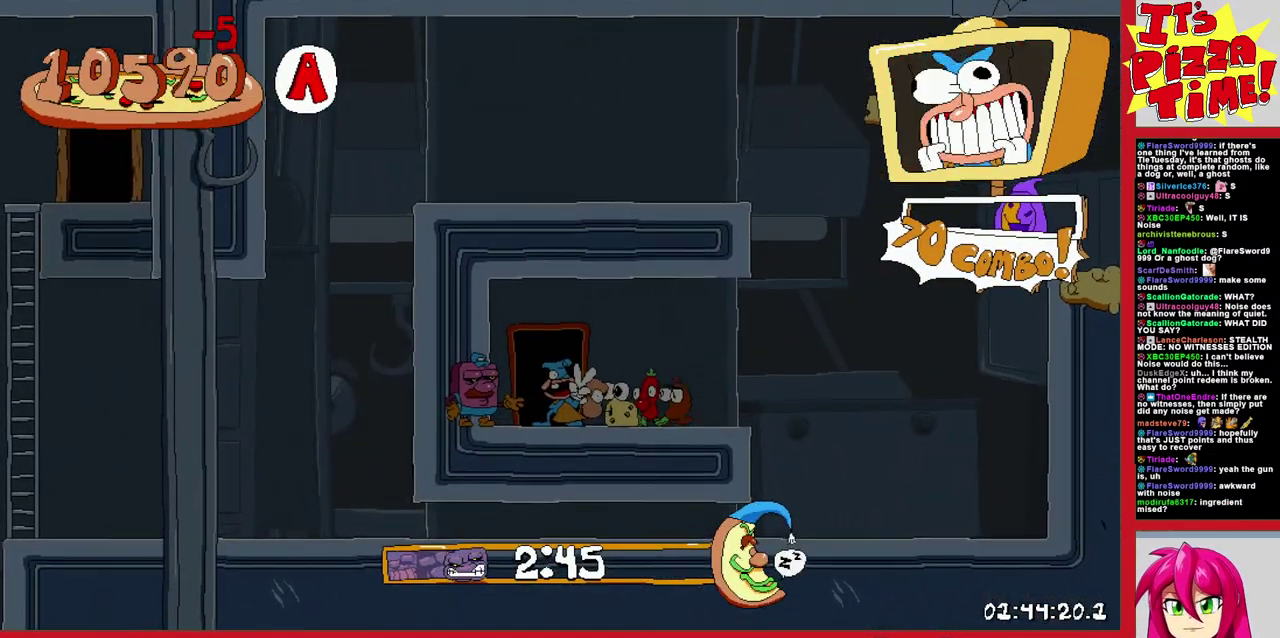
{"buttons": ["R1", "DPAD_RIGHT"], "events": []}
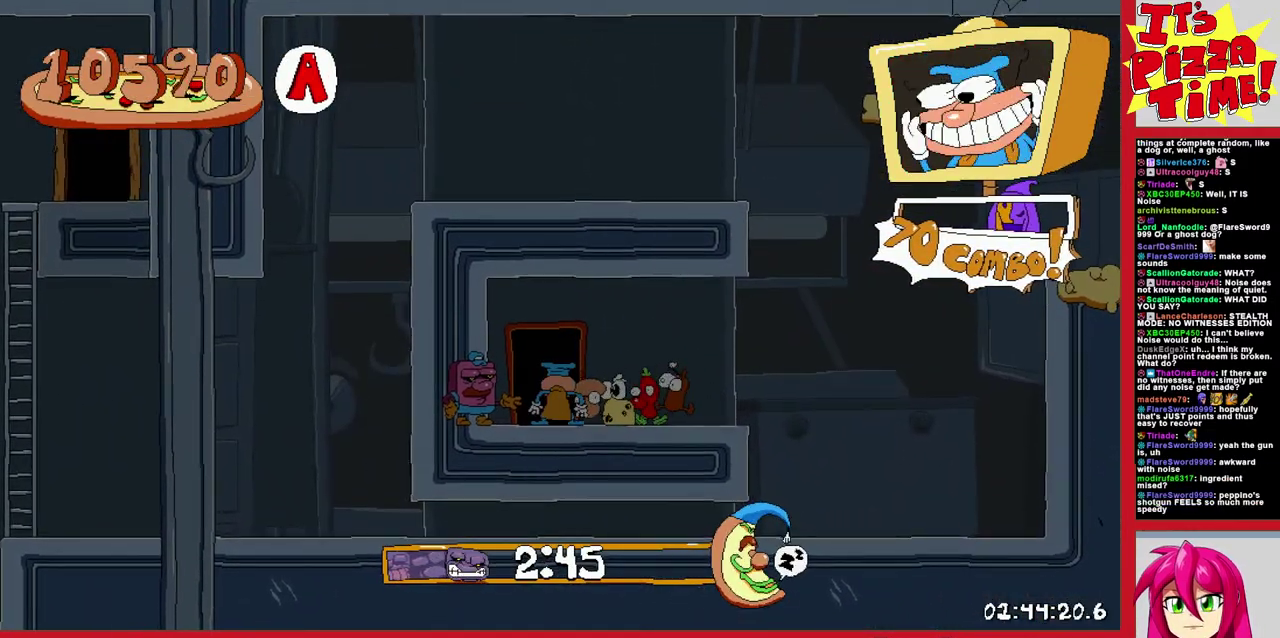
{"buttons": ["R1", "DPAD_RIGHT"], "events": []}
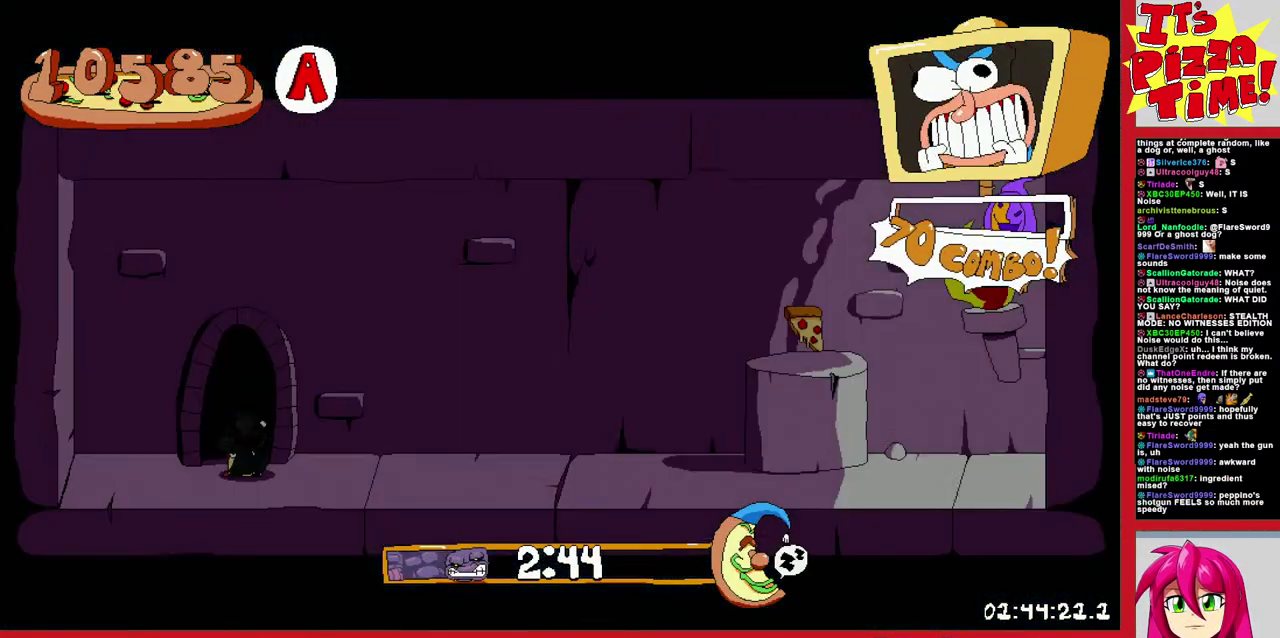
{"buttons": ["R1", "DPAD_RIGHT"], "events": []}
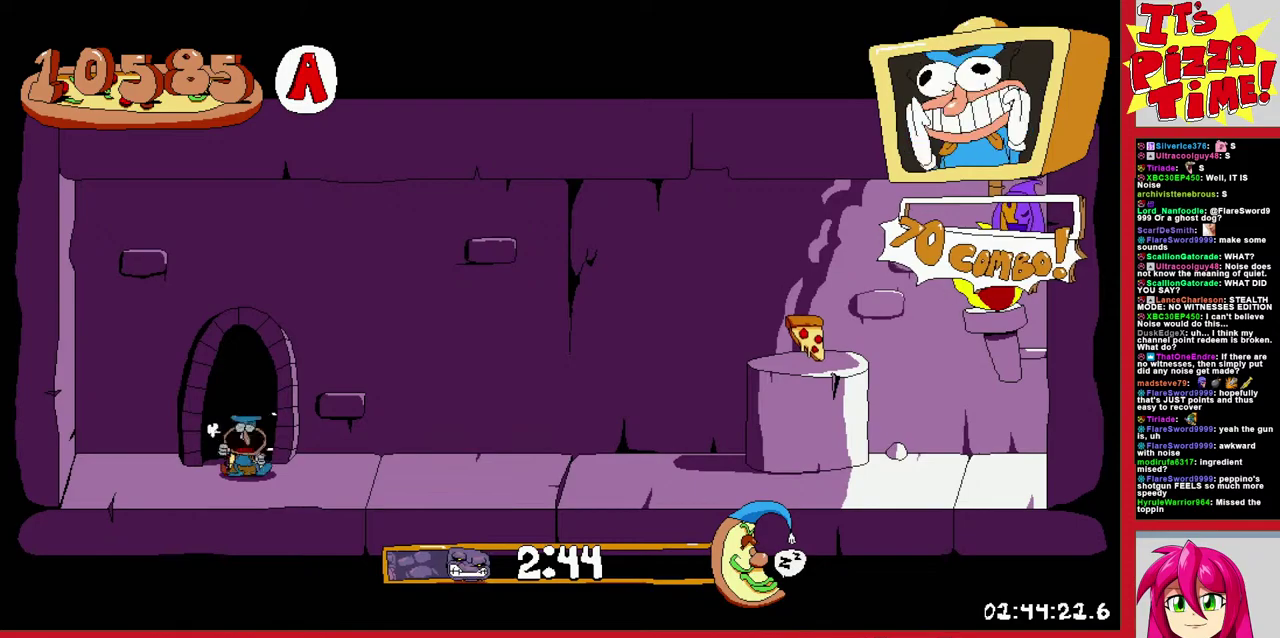
{"buttons": ["R1", "DPAD_RIGHT"], "events": []}
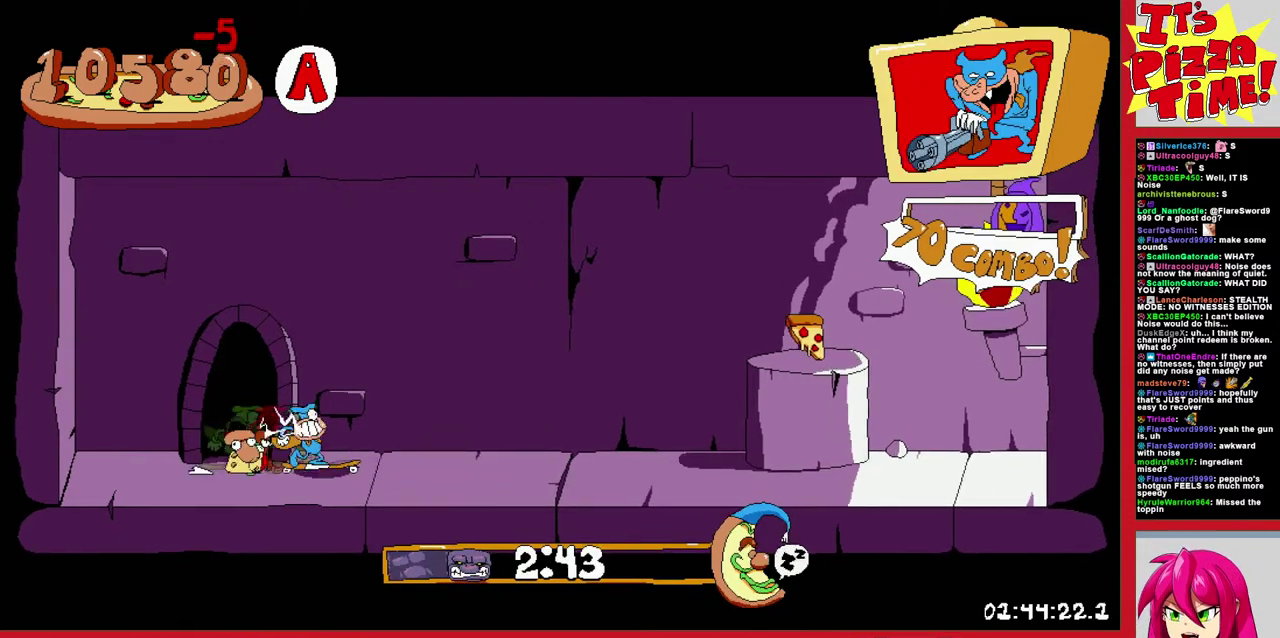
{"buttons": ["R1", "DPAD_LEFT"], "events": [[100, "B", "down"], [267, "B", "up"], [367, "DPAD_RIGHT", "up"], [433, "DPAD_LEFT", "down"]]}
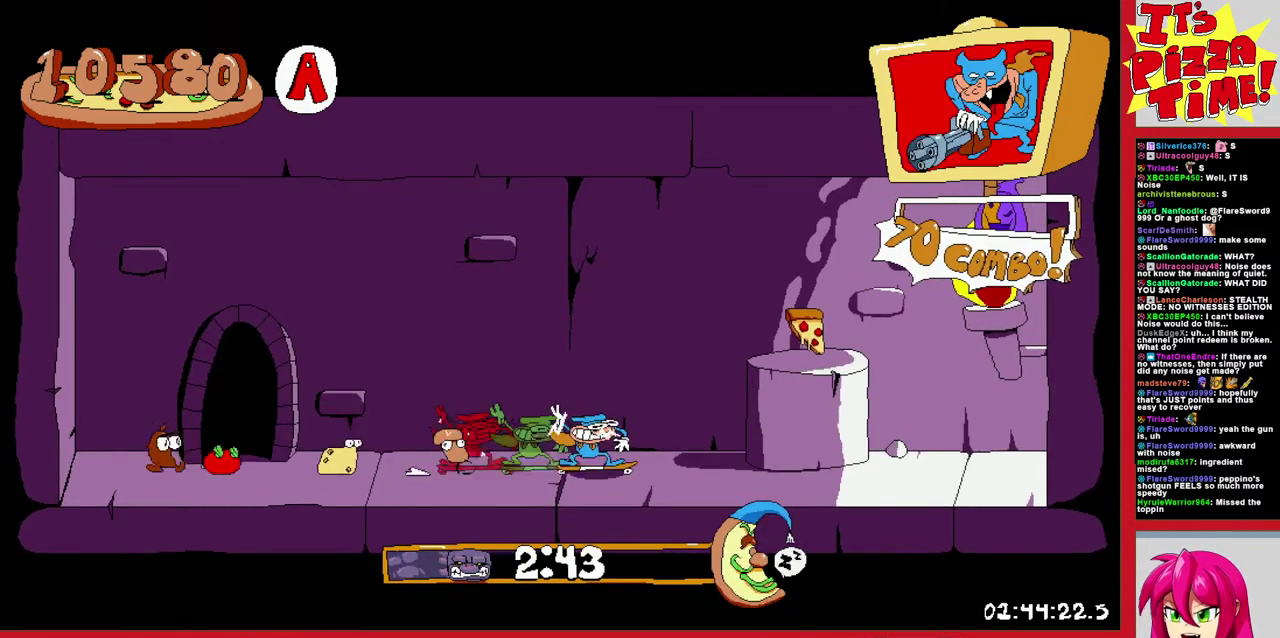
{"buttons": ["R1", "DPAD_LEFT"], "events": []}
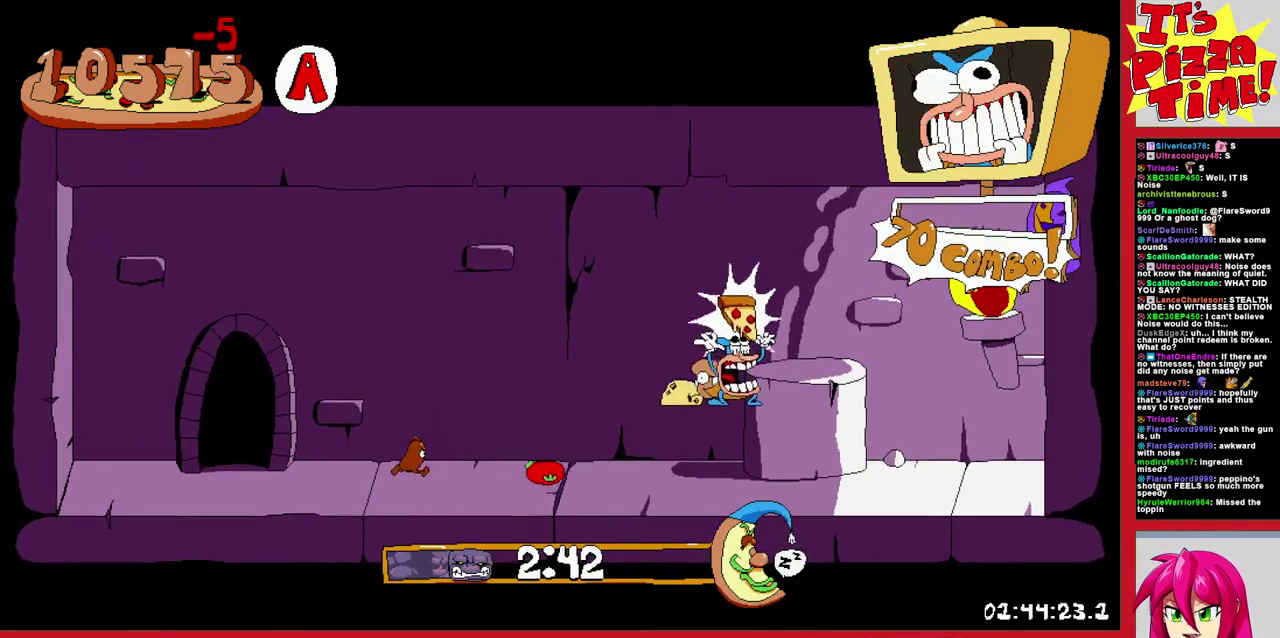
{"buttons": ["R1", "DPAD_LEFT"], "events": []}
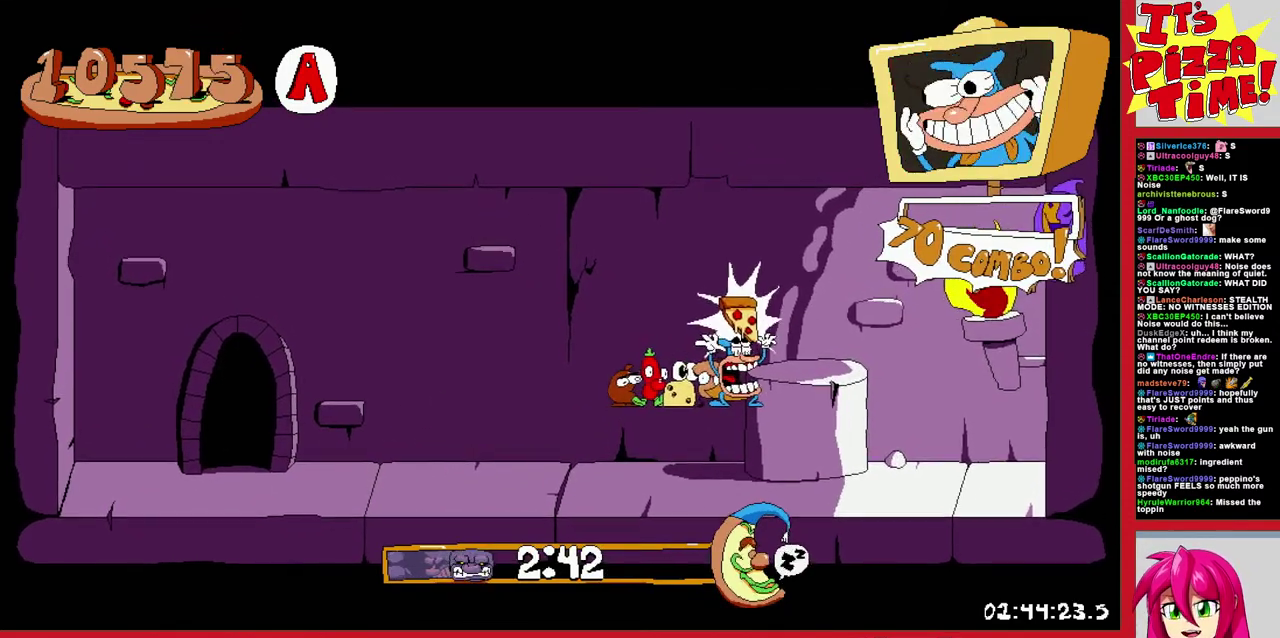
{"buttons": ["R1", "DPAD_LEFT"], "events": []}